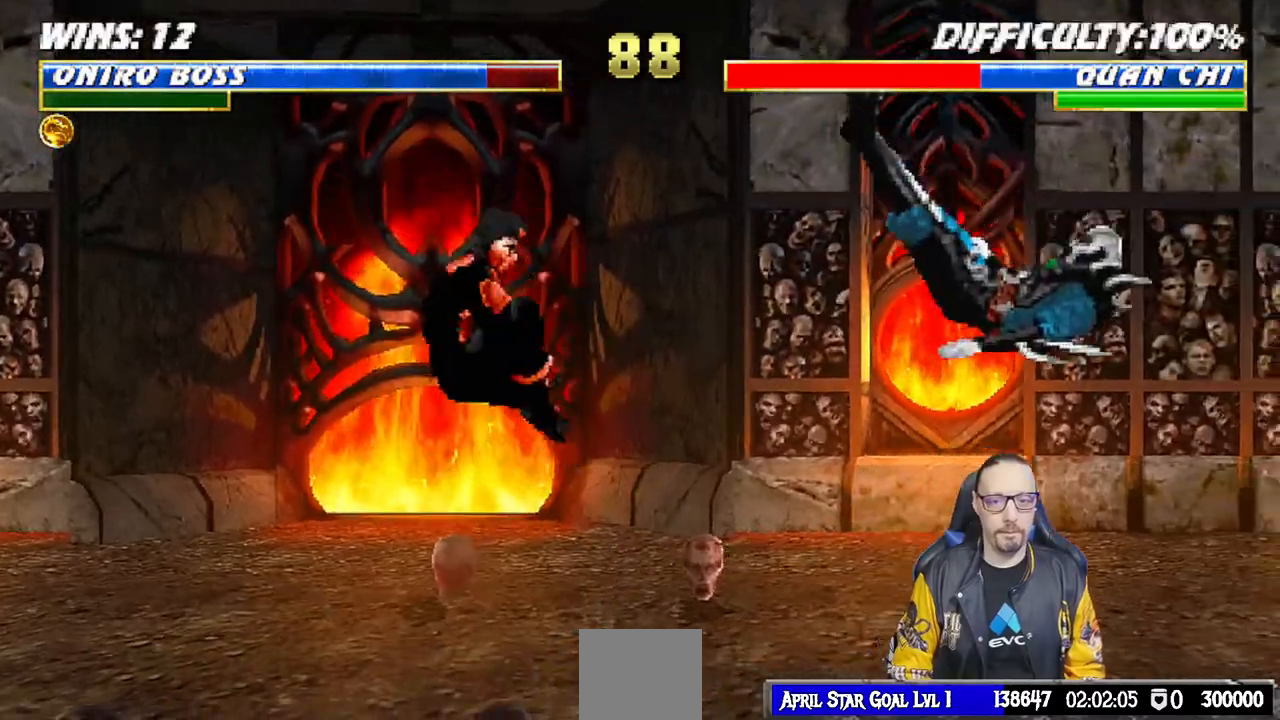
Gameplay with a controller (PlayStation layout); each line is a JSON object with the inputs held at the frame after it (dt_ms = milliseconds from this image to that frame). "events" lists button and stick changes between this image and that frame as [ms after this image, input, new state], when the widget could be followed in between.
{"dt_ms": 500, "buttons": ["L1"], "left_stick": "center", "right_stick": "center", "events": [[17, "DPAD_LEFT", "up"], [117, "SQUARE", "up"], [500, "L1", "down"]]}
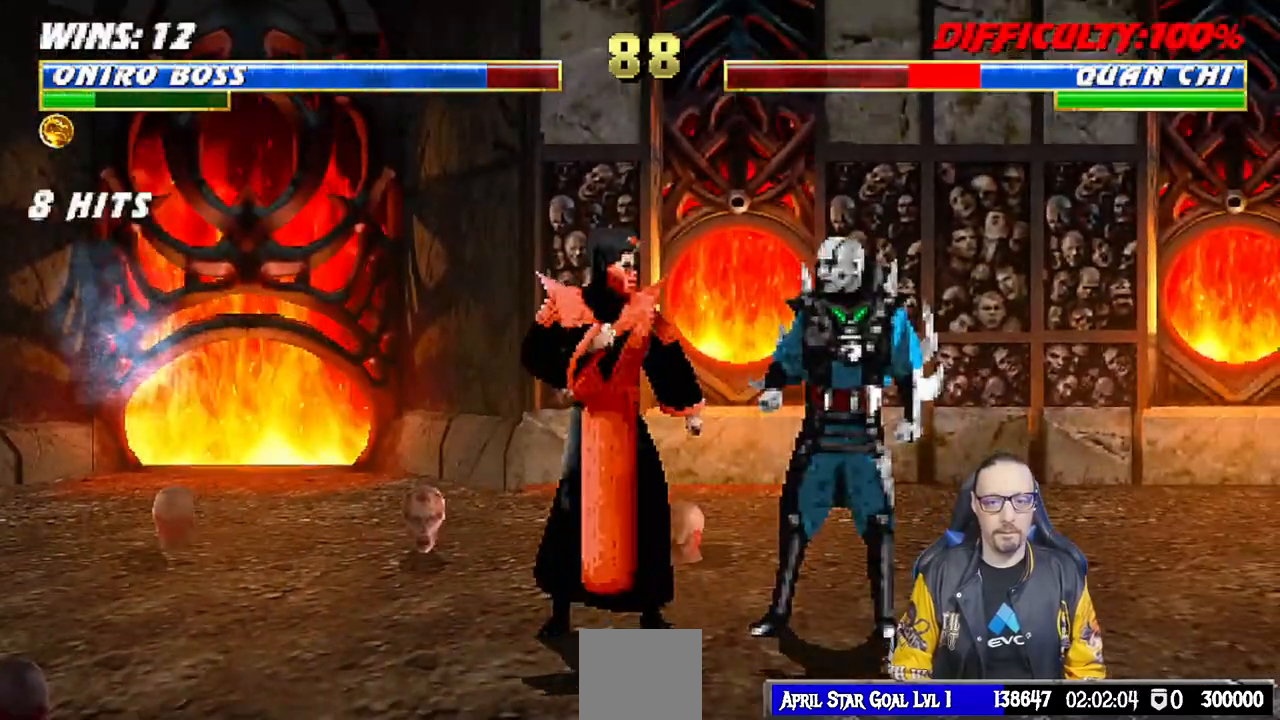
{"dt_ms": 500, "buttons": [], "left_stick": "center", "right_stick": "center", "events": [[33, "DPAD_LEFT", "down"], [33, "DPAD_UP", "down"], [117, "DPAD_LEFT", "up"], [133, "DPAD_RIGHT", "down"], [150, "DPAD_UP", "up"], [233, "DPAD_UP", "down"], [350, "SQUARE", "down"], [367, "DPAD_RIGHT", "up"], [367, "DPAD_UP", "up"], [417, "L1", "up"], [500, "SQUARE", "up"]]}
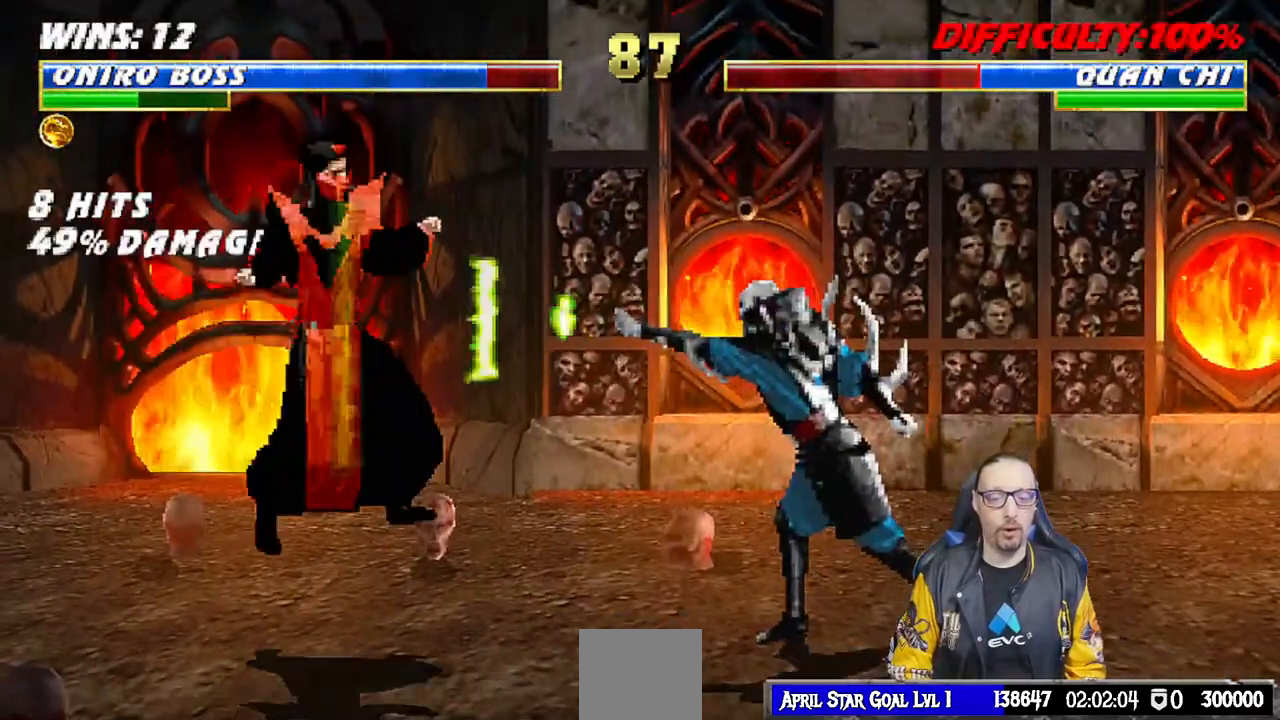
{"dt_ms": 1000, "buttons": ["L1", "R1", "DPAD_DOWN", "DPAD_LEFT"], "left_stick": "center", "right_stick": "center"}
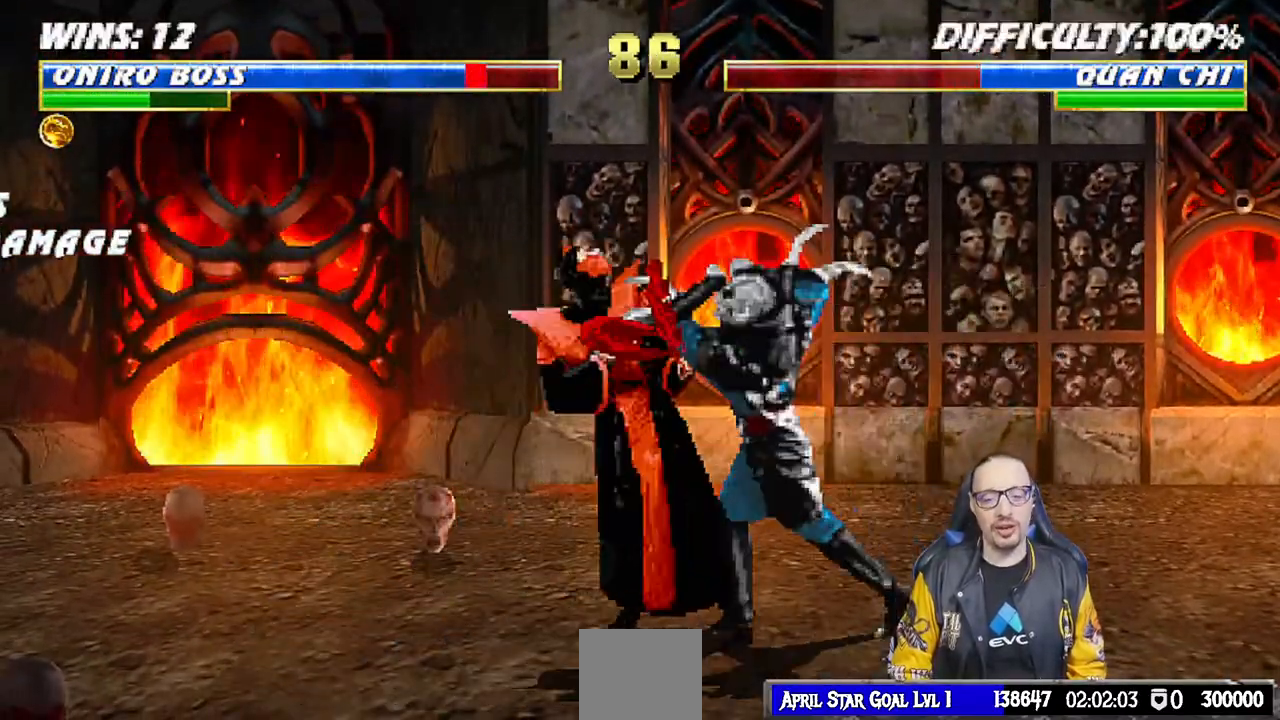
{"dt_ms": 500, "buttons": ["R1"], "left_stick": "center", "right_stick": "center", "events": [[17, "DPAD_LEFT", "up"], [50, "DPAD_LEFT", "down"], [150, "DPAD_LEFT", "up"], [300, "DPAD_DOWN", "up"], [383, "L1", "up"]]}
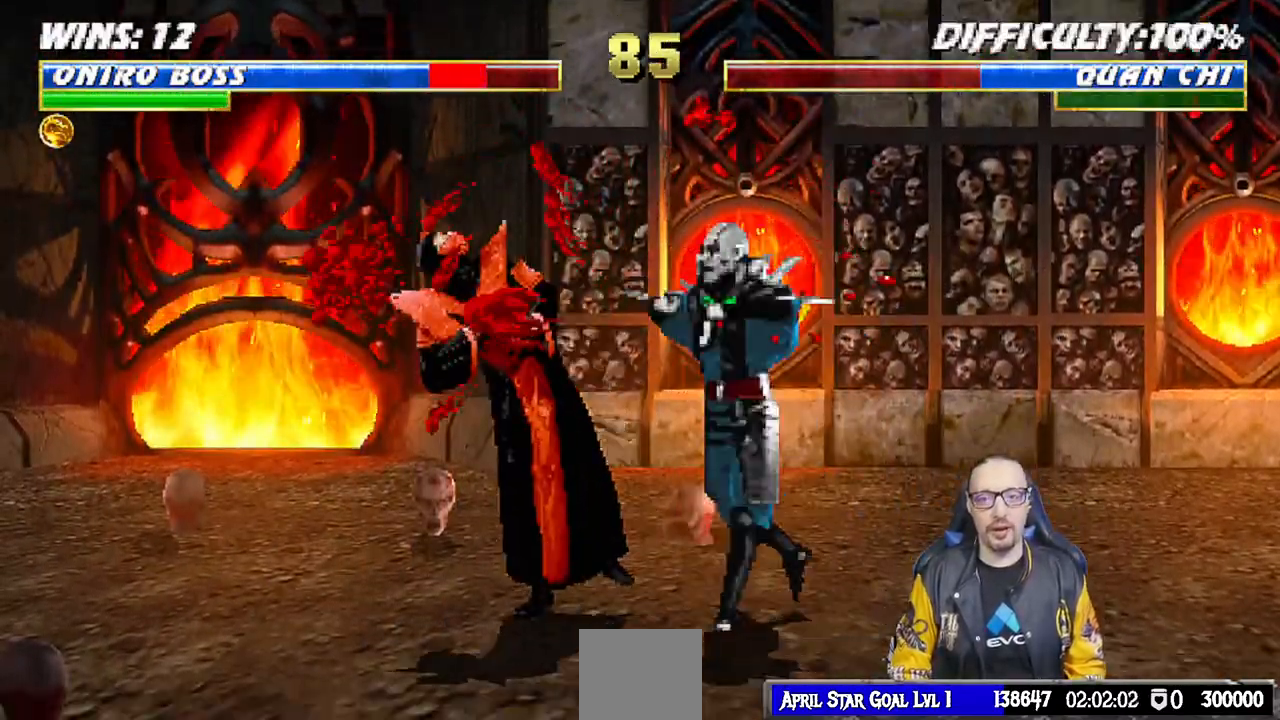
{"dt_ms": 500, "buttons": ["L1", "R1", "DPAD_DOWN", "DPAD_LEFT"], "left_stick": "center", "right_stick": "center", "events": [[200, "R1", "up"], [367, "DPAD_LEFT", "down"], [367, "L1", "down"], [417, "DPAD_DOWN", "down"], [467, "R1", "down"]]}
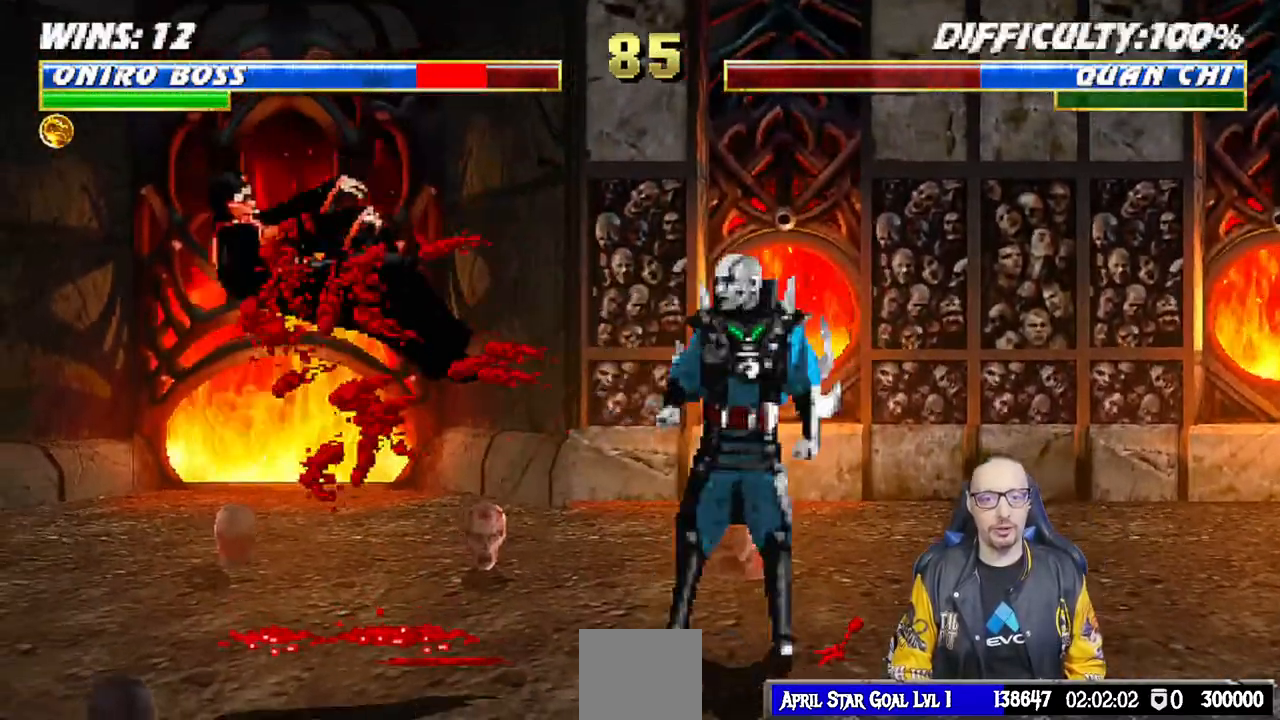
{"dt_ms": 500, "buttons": ["R1"], "left_stick": "center", "right_stick": "center", "events": [[400, "DPAD_LEFT", "up"], [417, "DPAD_DOWN", "up"], [483, "L1", "up"]]}
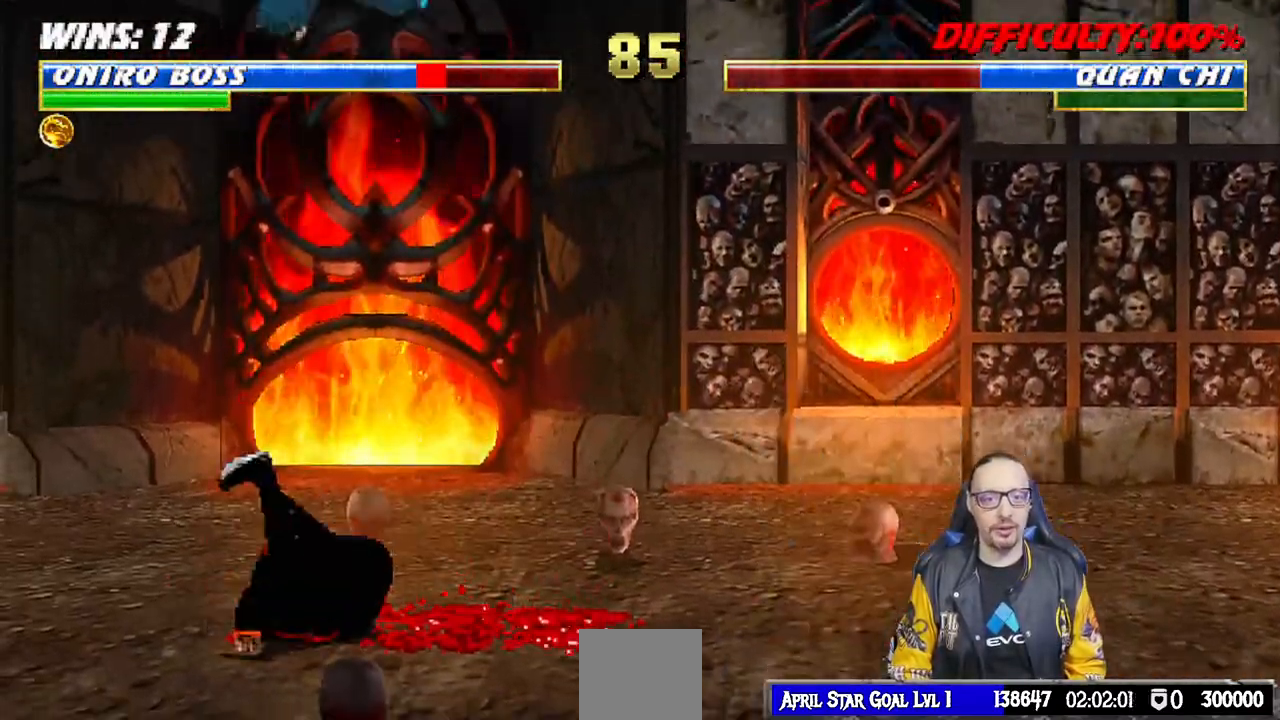
{"dt_ms": 500, "buttons": [], "left_stick": "center", "right_stick": "center", "events": [[450, "R1", "up"]]}
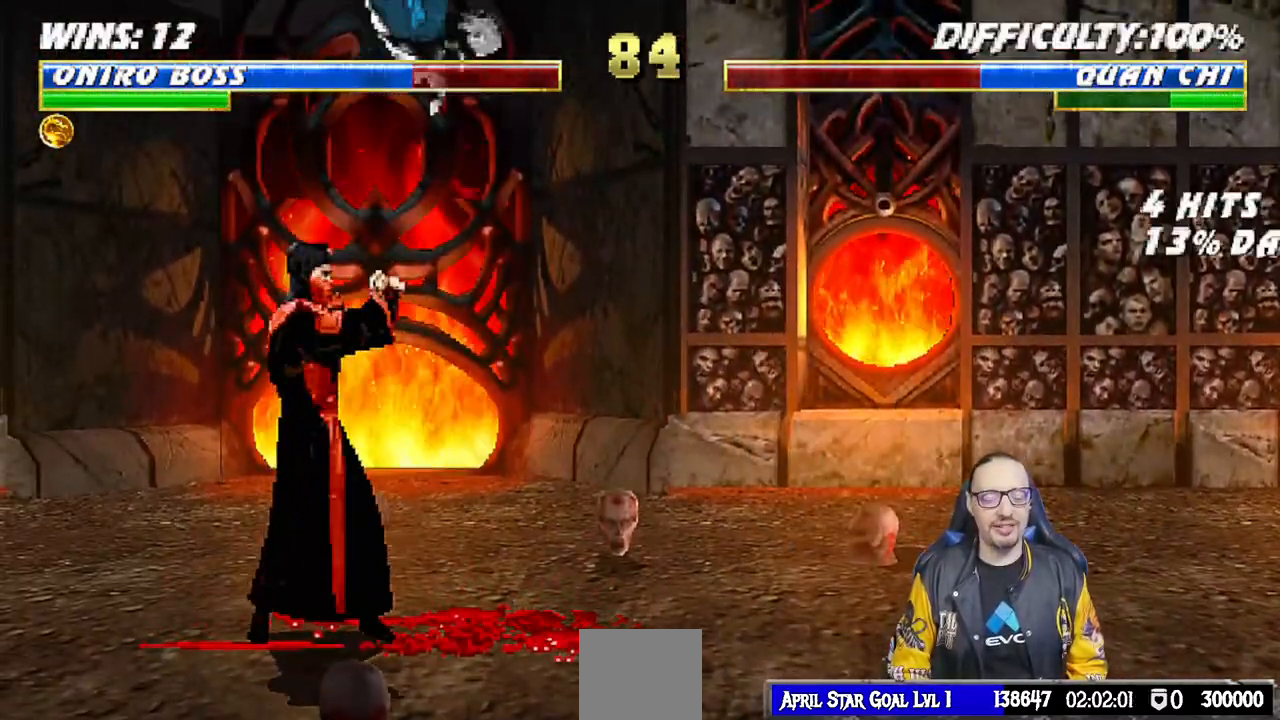
{"dt_ms": 500, "buttons": ["DPAD_DOWN", "DPAD_LEFT"], "left_stick": "center", "right_stick": "center", "events": [[200, "SQUARE", "down"], [350, "SQUARE", "up"], [467, "DPAD_DOWN", "down"], [500, "DPAD_LEFT", "down"]]}
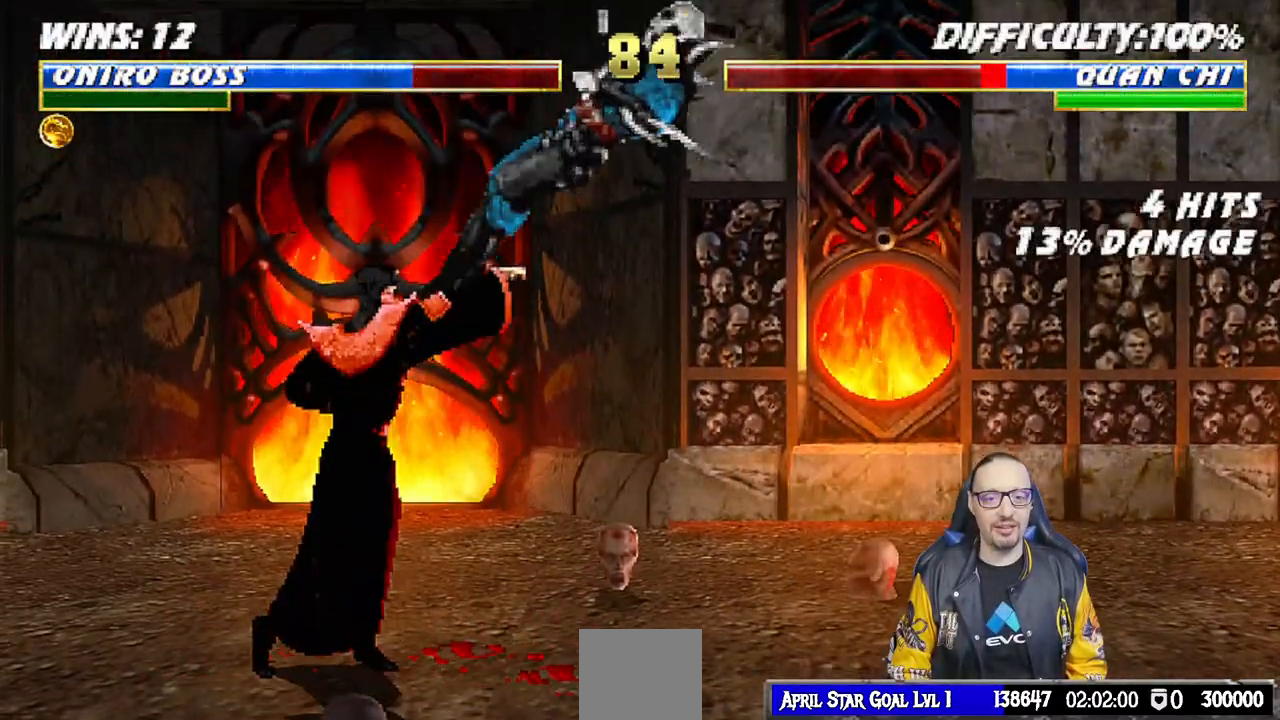
{"dt_ms": 500, "buttons": [], "left_stick": "center", "right_stick": "center", "events": [[33, "DPAD_DOWN", "up"], [83, "DPAD_LEFT", "up"], [100, "CIRCLE", "down"], [450, "CIRCLE", "up"]]}
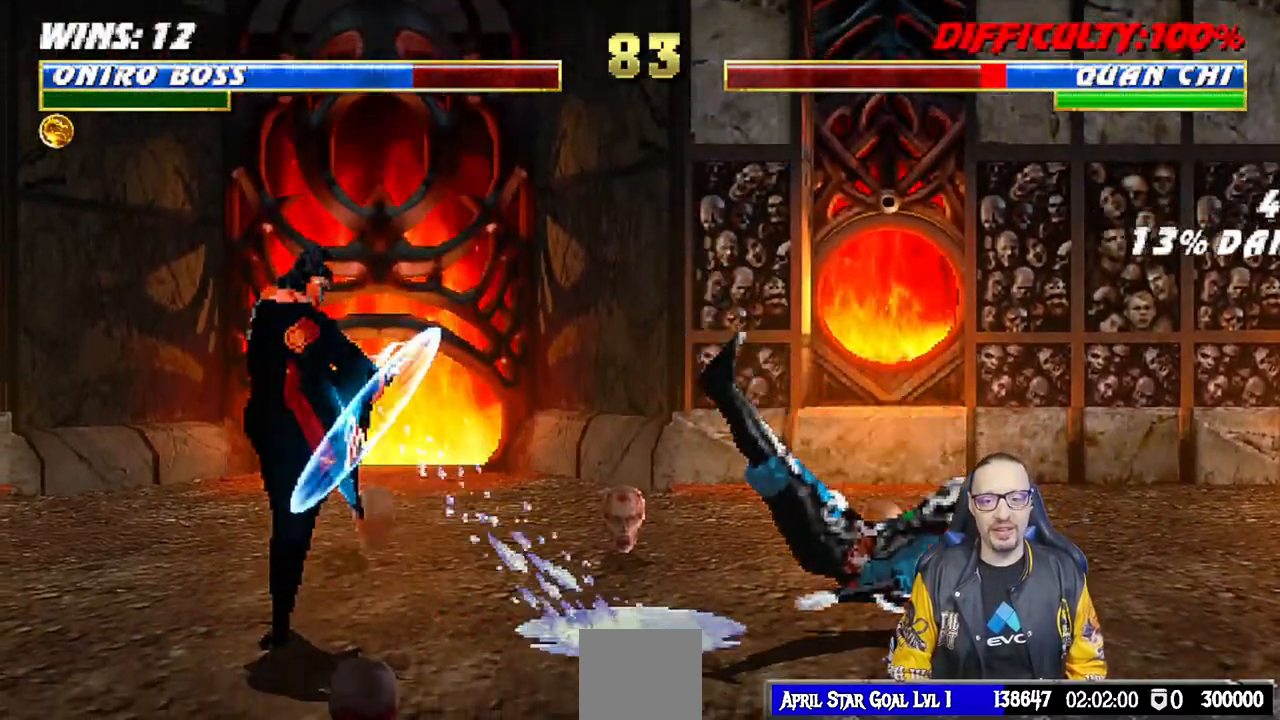
{"dt_ms": 500, "buttons": [], "left_stick": "center", "right_stick": "center", "events": []}
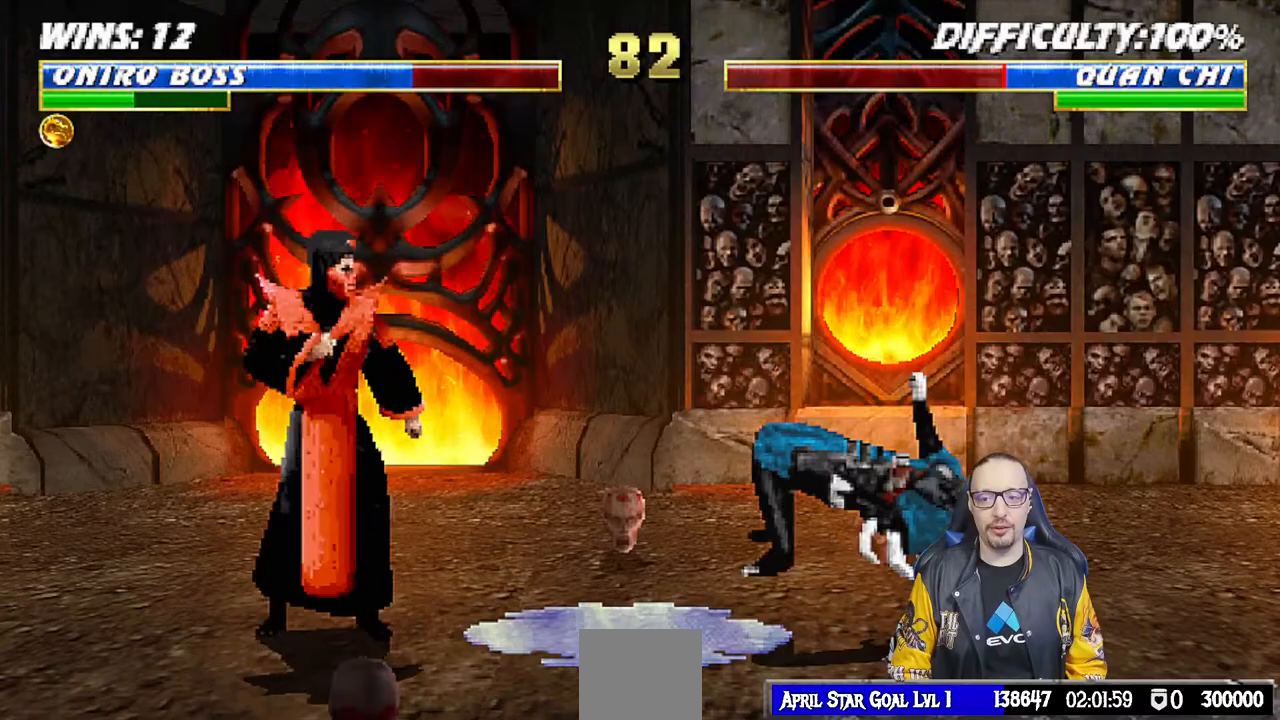
{"dt_ms": 500, "buttons": ["L1", "DPAD_RIGHT"], "left_stick": "center", "right_stick": "center", "events": [[417, "L1", "down"], [433, "DPAD_RIGHT", "down"]]}
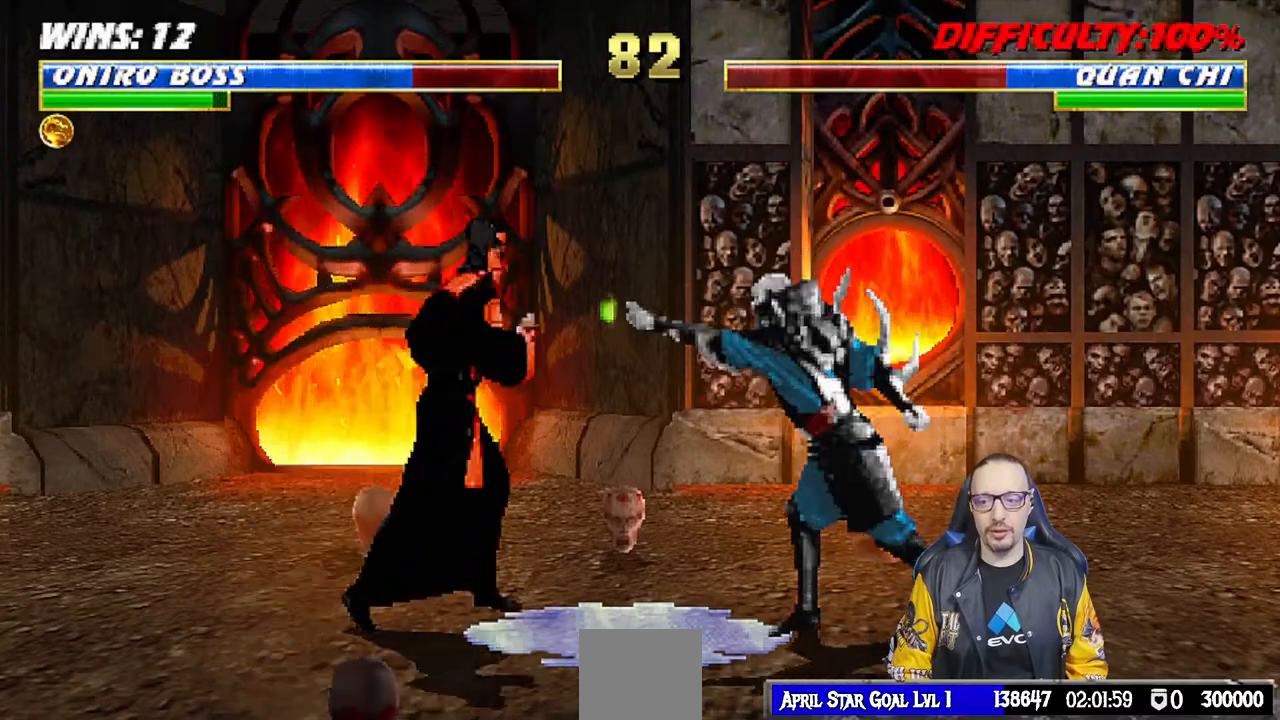
{"dt_ms": 500, "buttons": ["L1", "R1", "DPAD_DOWN", "DPAD_LEFT"], "left_stick": "center", "right_stick": "center", "events": [[167, "SQUARE", "down"], [217, "DPAD_RIGHT", "up"], [267, "SQUARE", "up"], [350, "L1", "up"], [350, "R1", "down"], [400, "DPAD_DOWN", "down"], [433, "L1", "down"], [450, "DPAD_LEFT", "down"]]}
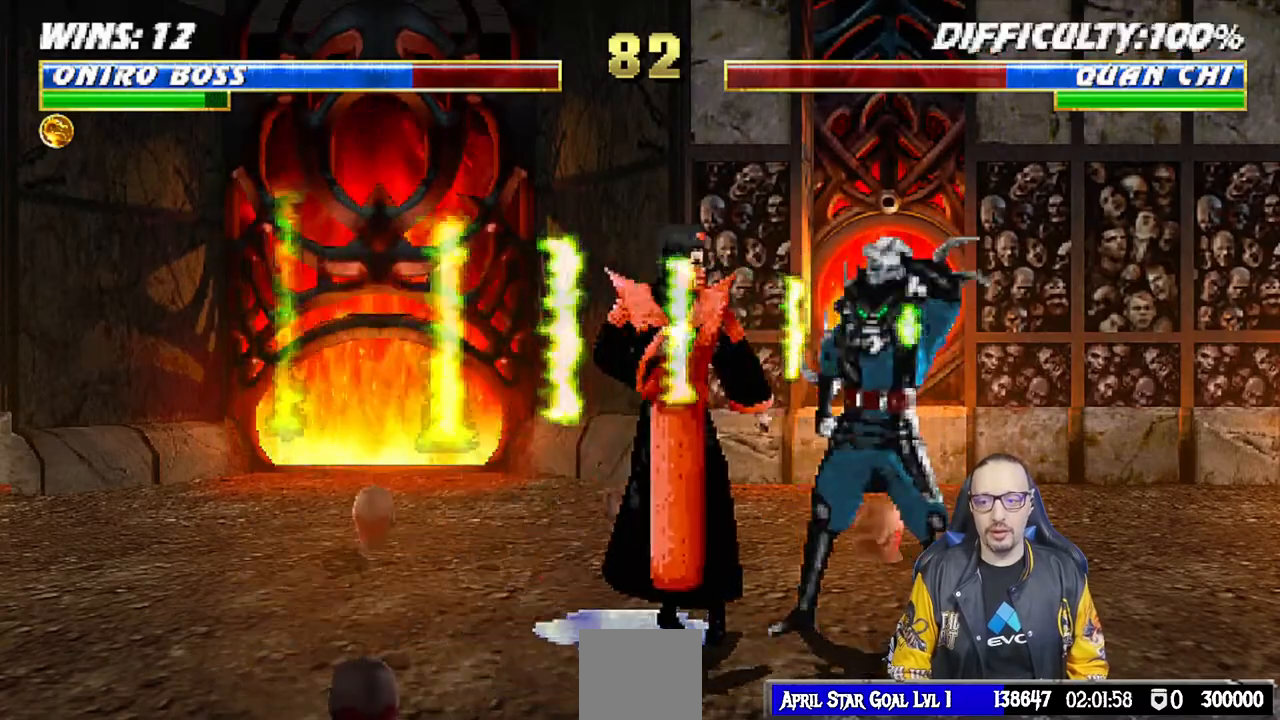
{"dt_ms": 500, "buttons": ["L1", "R1", "DPAD_DOWN"], "left_stick": "center", "right_stick": "center", "events": [[500, "DPAD_LEFT", "up"]]}
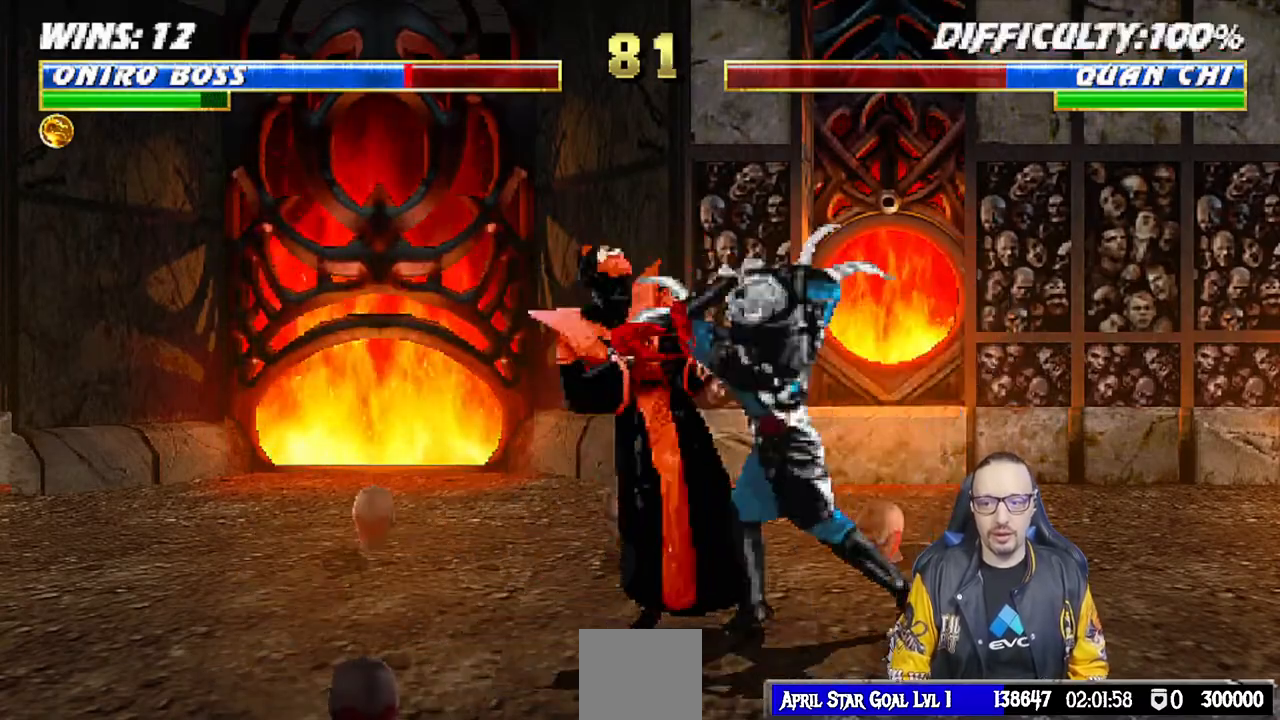
{"dt_ms": 500, "buttons": ["R1"], "left_stick": "center", "right_stick": "center", "events": [[33, "DPAD_LEFT", "down"], [367, "DPAD_LEFT", "up"], [383, "DPAD_DOWN", "up"], [450, "L1", "up"]]}
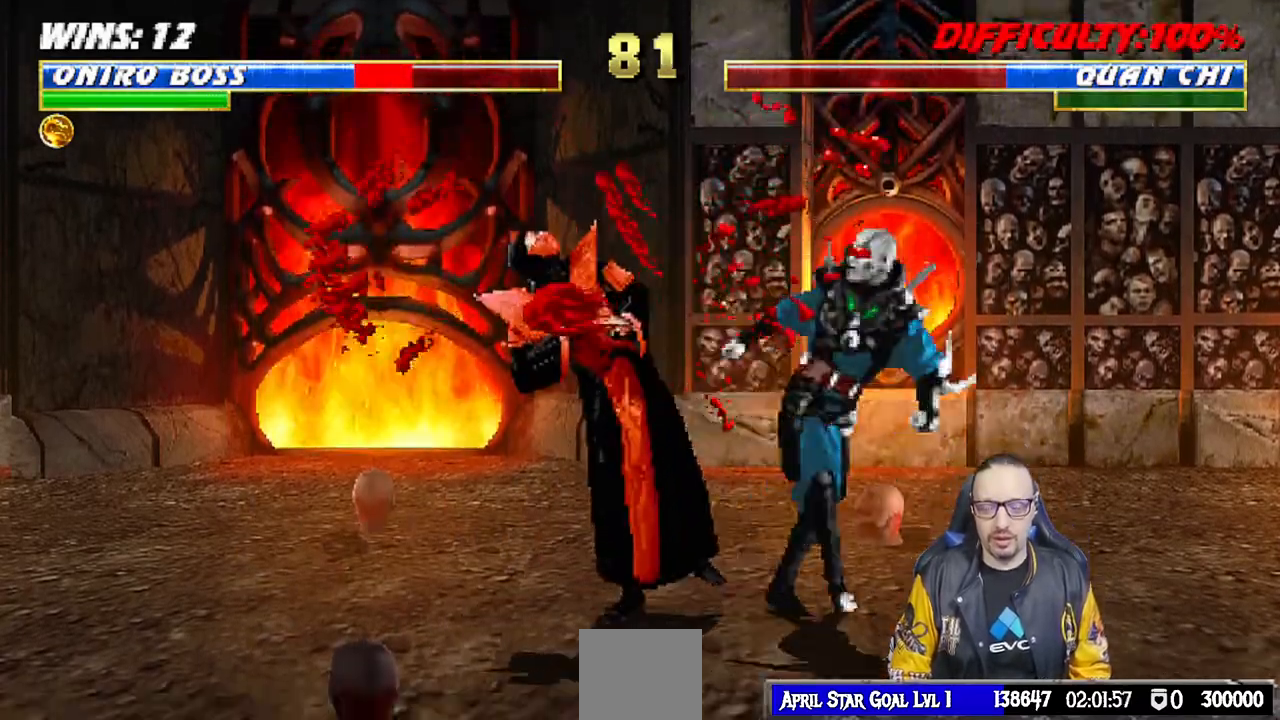
{"dt_ms": 500, "buttons": ["L1", "DPAD_DOWN", "DPAD_LEFT"], "left_stick": "center", "right_stick": "center", "events": [[67, "R1", "up"], [483, "DPAD_DOWN", "down"], [483, "DPAD_LEFT", "down"], [483, "L1", "down"]]}
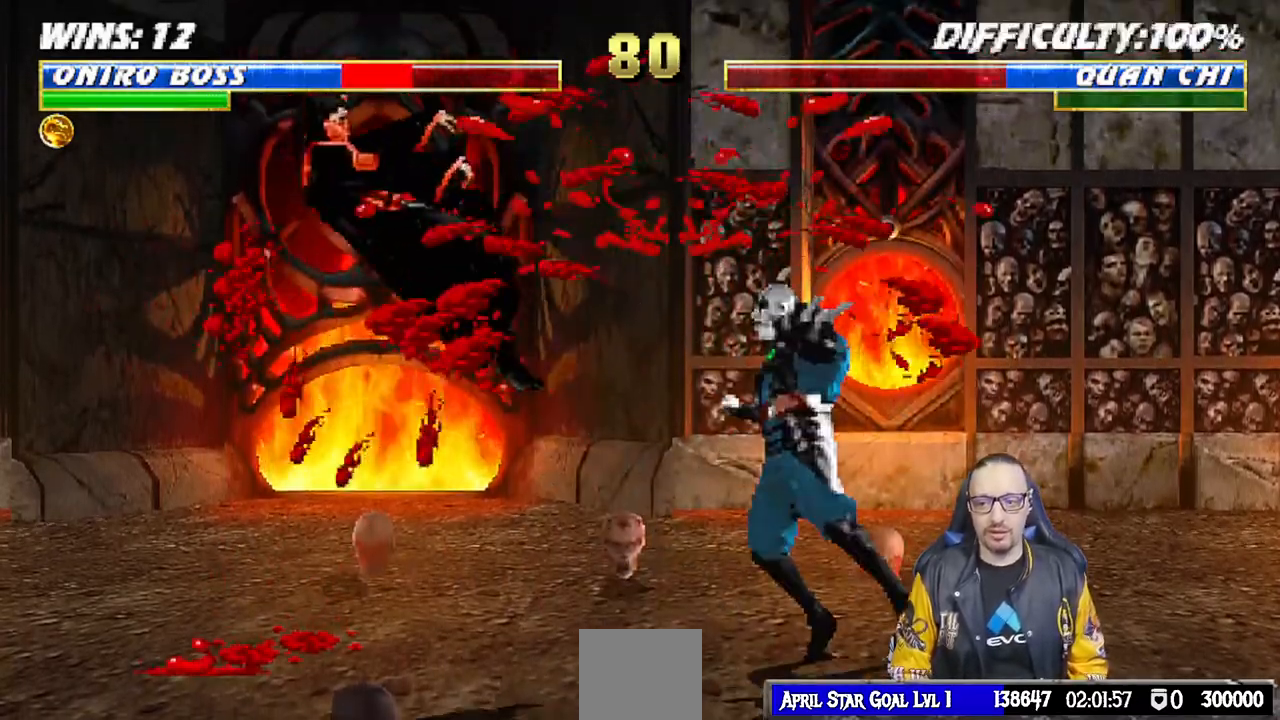
{"dt_ms": 500, "buttons": ["L1", "R1", "DPAD_DOWN", "DPAD_LEFT"], "left_stick": "center", "right_stick": "center", "events": [[33, "R1", "down"]]}
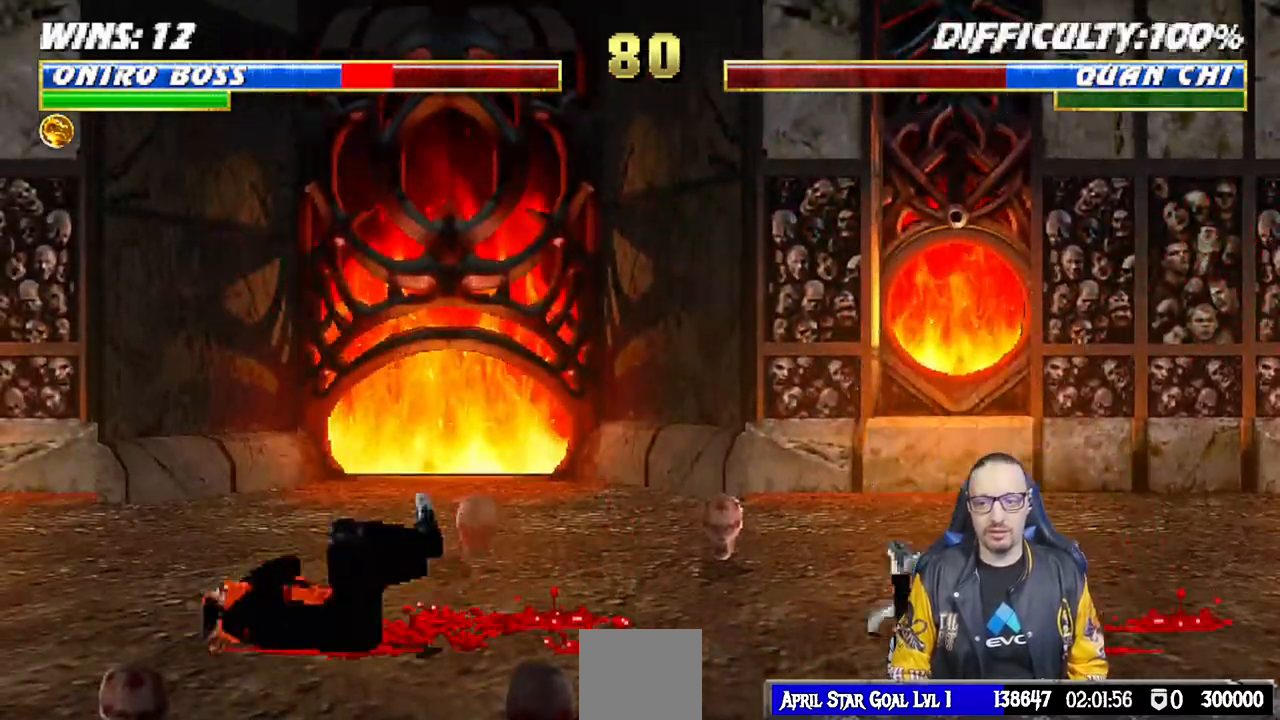
{"dt_ms": 500, "buttons": ["R1"], "left_stick": "center", "right_stick": "center", "events": [[150, "DPAD_DOWN", "up"], [150, "DPAD_LEFT", "up"], [183, "L1", "up"]]}
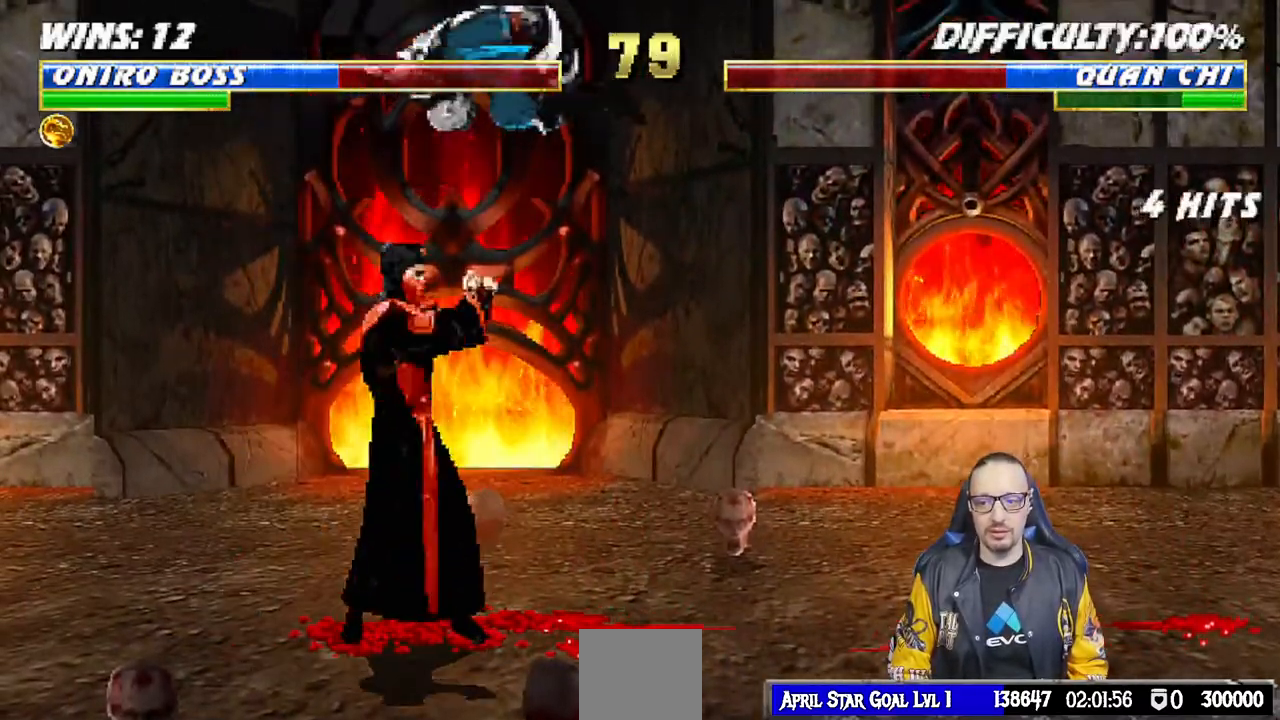
{"dt_ms": 500, "buttons": ["SQUARE"], "left_stick": "center", "right_stick": "center", "events": [[117, "R1", "up"], [433, "SQUARE", "down"]]}
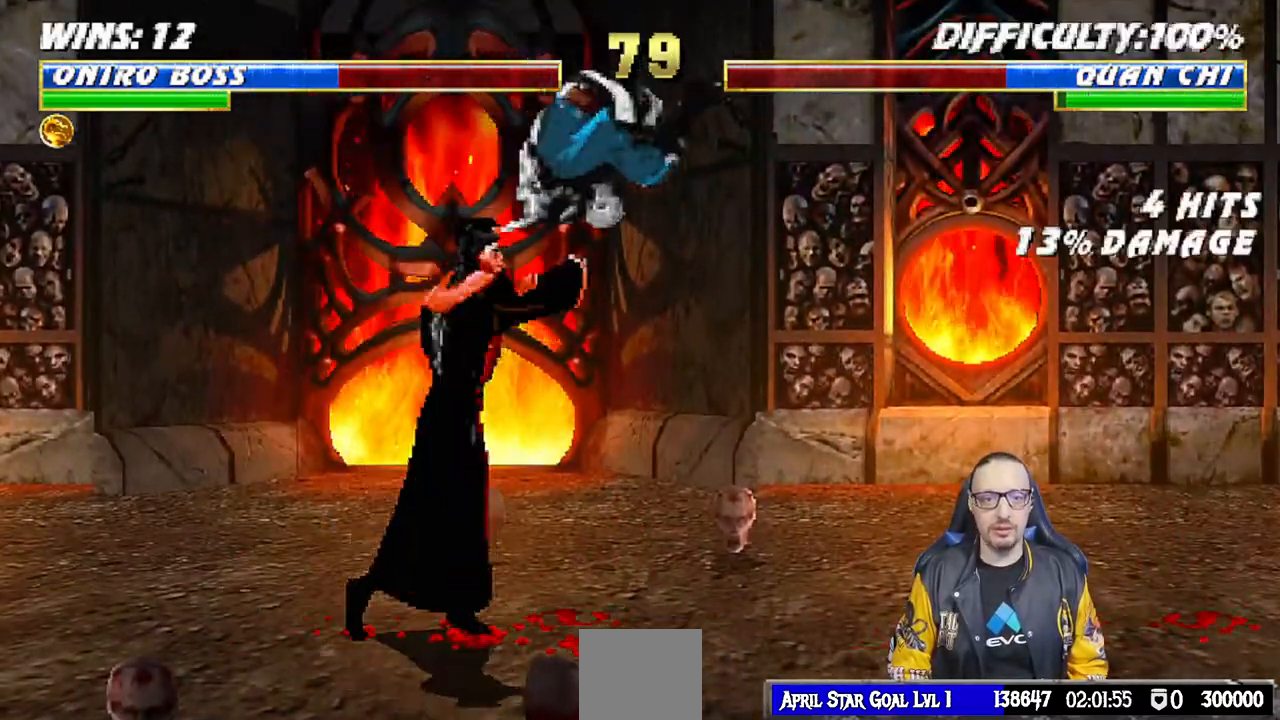
{"dt_ms": 500, "buttons": ["CIRCLE"], "left_stick": "center", "right_stick": "center", "events": [[117, "SQUARE", "up"], [133, "DPAD_LEFT", "down"], [233, "DPAD_DOWN", "down"], [233, "DPAD_LEFT", "up"], [333, "DPAD_LEFT", "down"], [350, "DPAD_DOWN", "up"], [383, "DPAD_LEFT", "up"], [400, "CIRCLE", "down"]]}
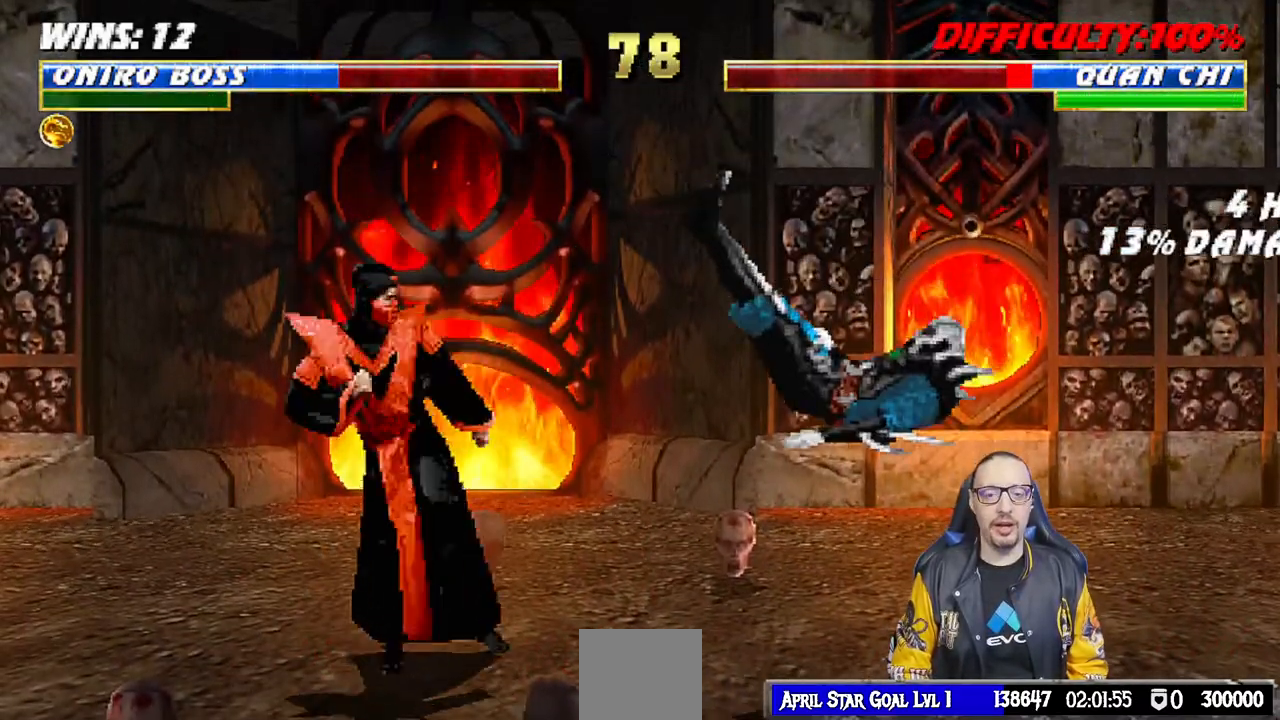
{"dt_ms": 500, "buttons": [], "left_stick": "center", "right_stick": "center", "events": [[250, "CIRCLE", "up"]]}
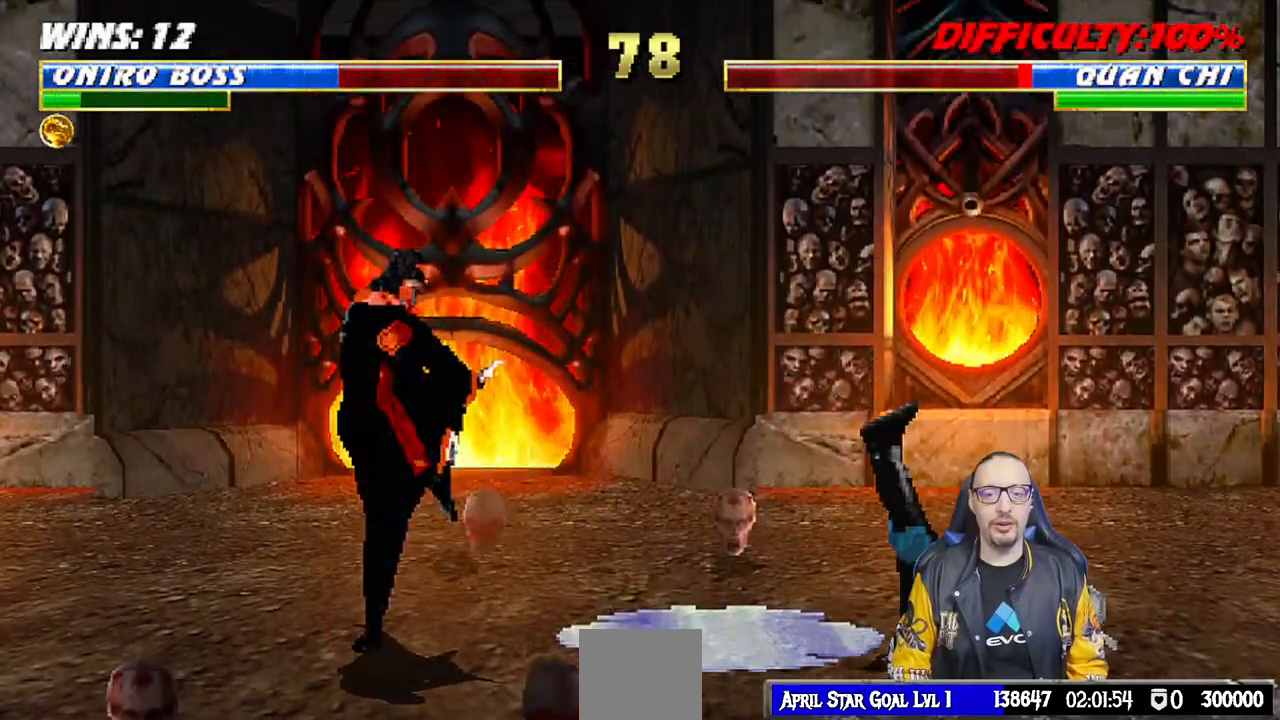
{"dt_ms": 500, "buttons": [], "left_stick": "center", "right_stick": "center", "events": []}
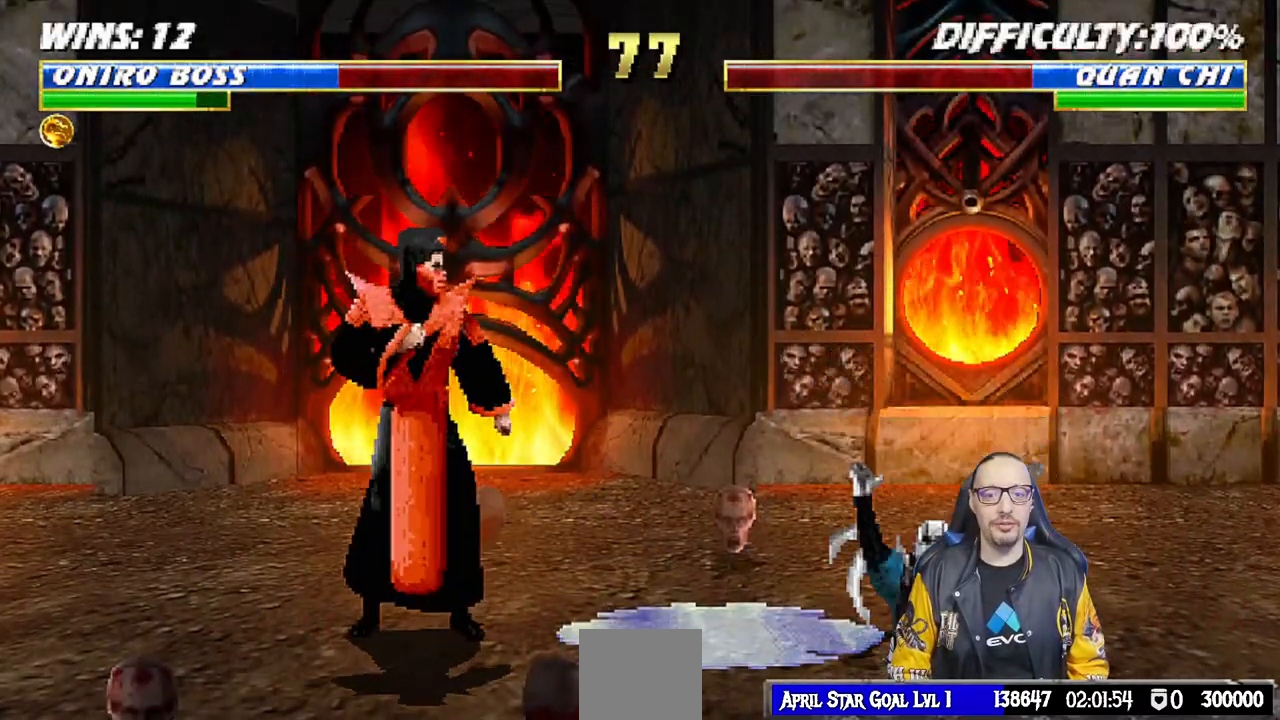
{"dt_ms": 500, "buttons": ["R1", "R2"], "left_stick": "center", "right_stick": "center", "events": [[150, "DPAD_RIGHT", "down"], [150, "L1", "down"], [233, "L1", "up"], [233, "R1", "down"], [250, "DPAD_RIGHT", "up"], [317, "R2", "down"]]}
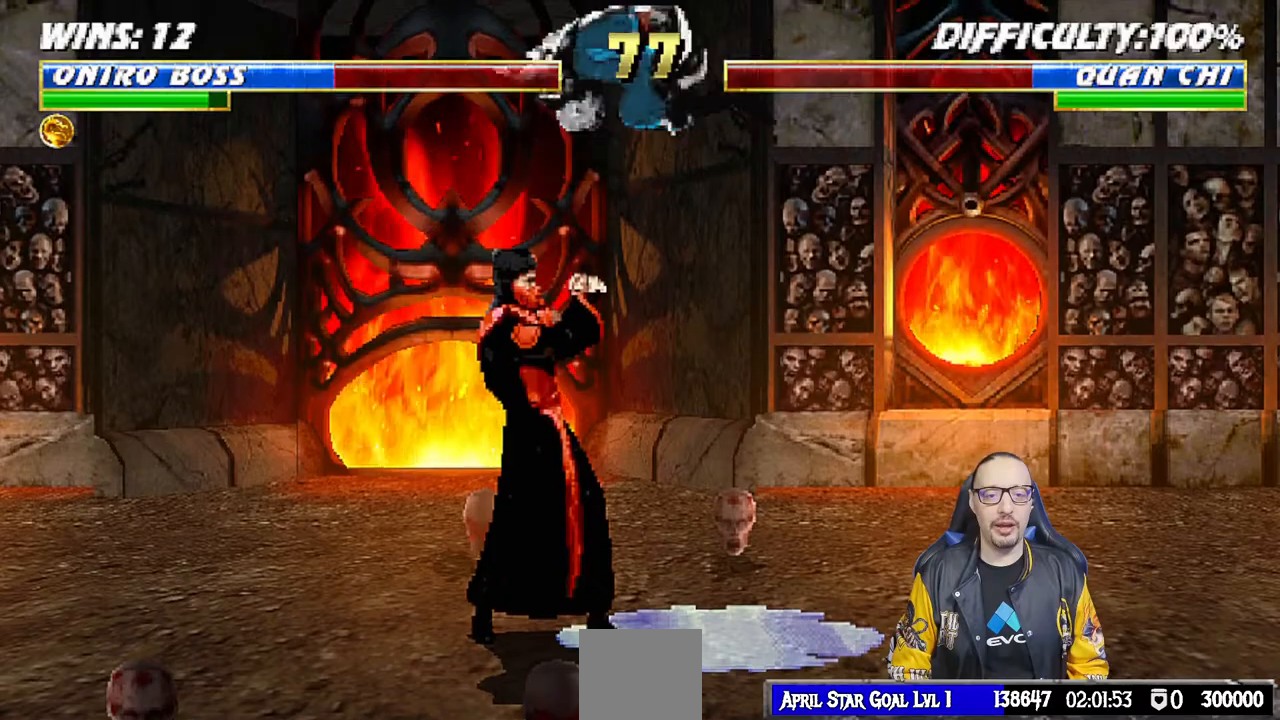
{"dt_ms": 500, "buttons": [], "left_stick": "center", "right_stick": "center", "events": [[133, "R2", "up"], [167, "R1", "up"]]}